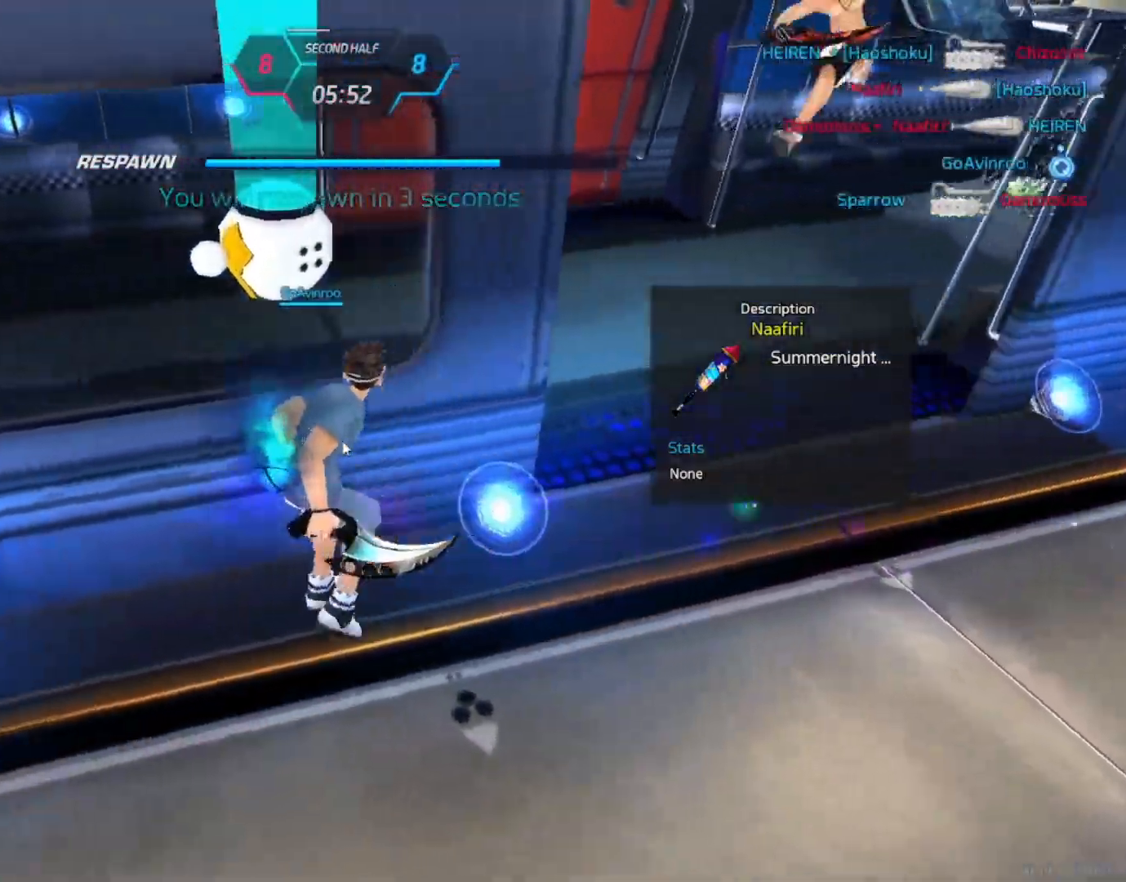
Gameplay with keyboard and mouse; each line is a JSON object with the keys and mouse buttons held at the frame after it. "events" lists presses ("down") and releases ("up") of "1", "2", "3", "4", "a", "alt", "c", "ctrl", "d", "e", "q", "r", "s", "shift", "space", "tab", "w", "x", "z", "mouse_left", "mouse_wheel", "mouse_right", "mouse_mb4" and "mouse_mb5" between this image and that frame as [ms after this image, input, new state], when the widget could be followed in between. "mouse_left", "mouse_wheel", "mouse_right", "mouse_mb4", "mouse_mb5" = the "left", "wheel", "right", "mb4", "mb5" buttons of the "mouse" list. No other keys are recorded. "wheel" means that the mouse wheel is clicked or scrolled. Not read: mouse_move.
{"keys": [], "mouse": [], "events": [[317, "mouse_left", "down"], [400, "mouse_left", "up"]]}
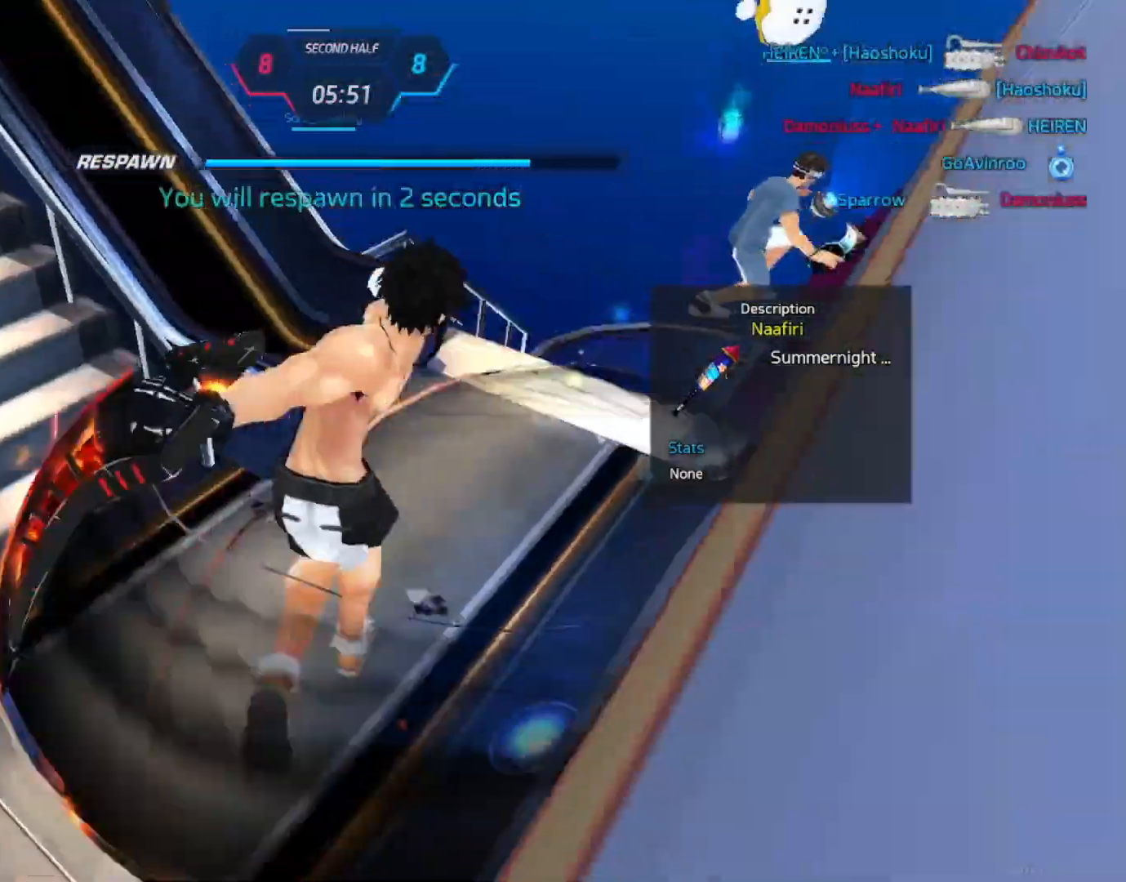
{"keys": [], "mouse": [], "events": []}
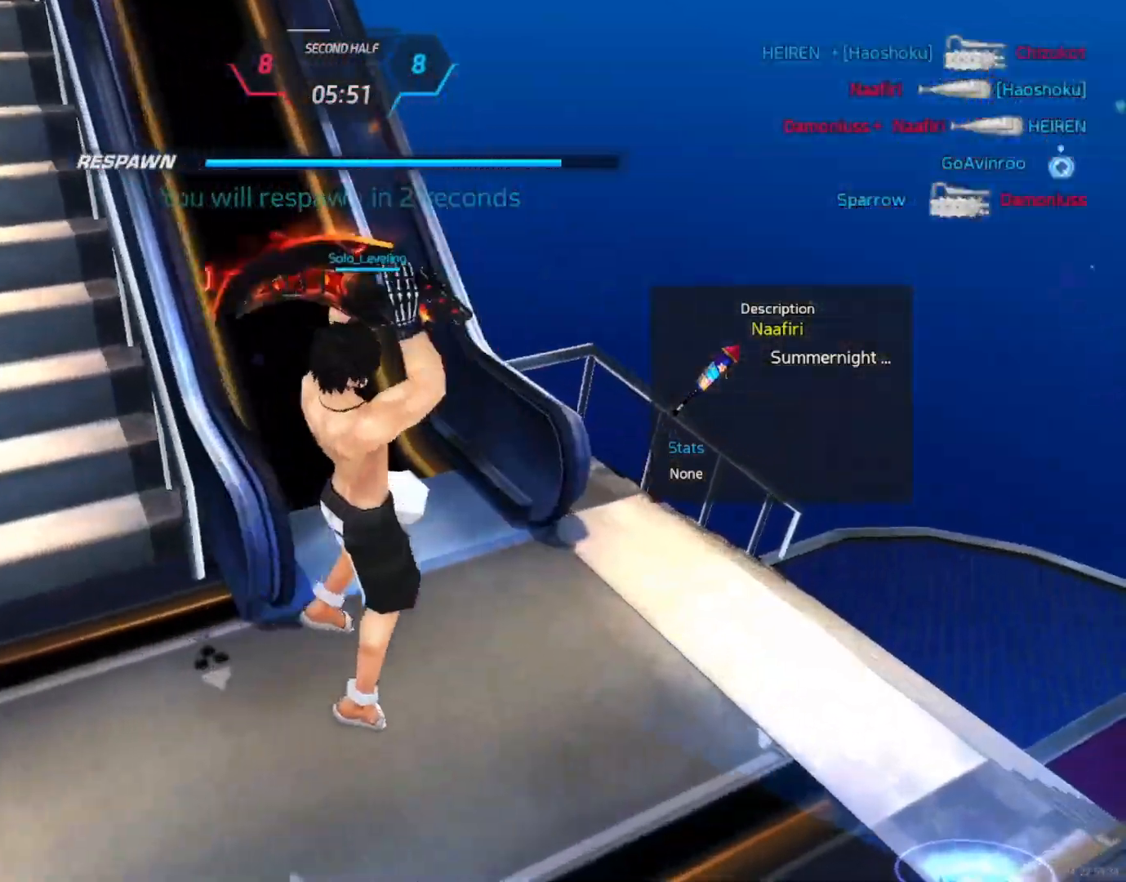
{"keys": [], "mouse": [], "events": []}
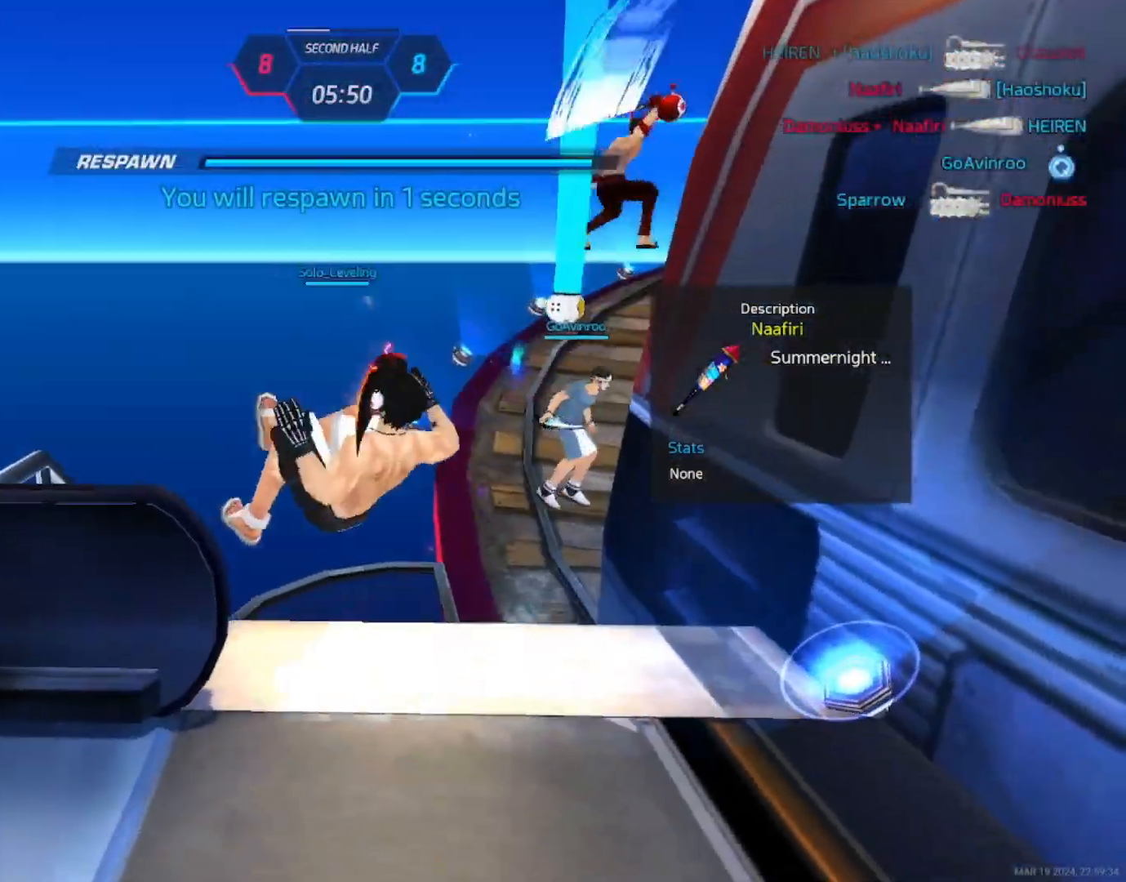
{"keys": ["a"], "mouse": [], "events": [[50, "a", "down"]]}
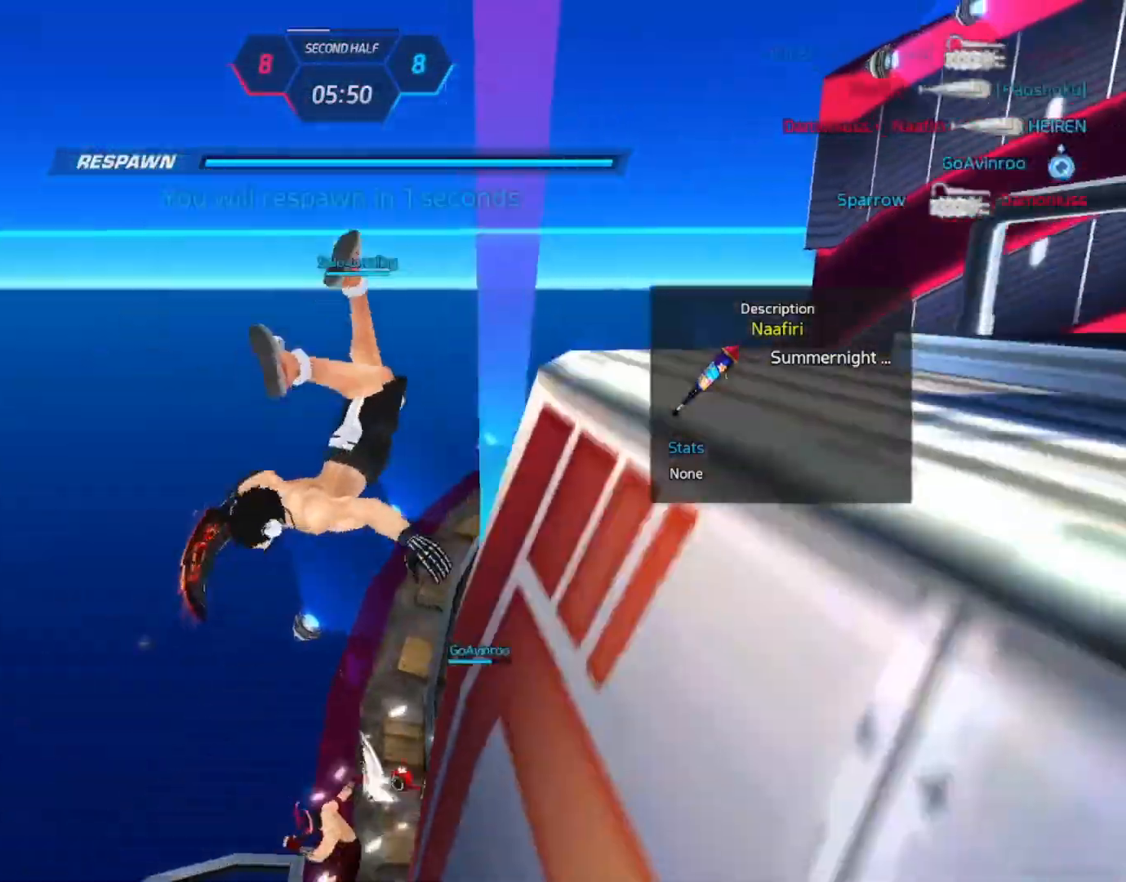
{"keys": ["w"], "mouse": [], "events": [[333, "w", "down"], [383, "a", "up"], [383, "w", "up"], [433, "w", "down"]]}
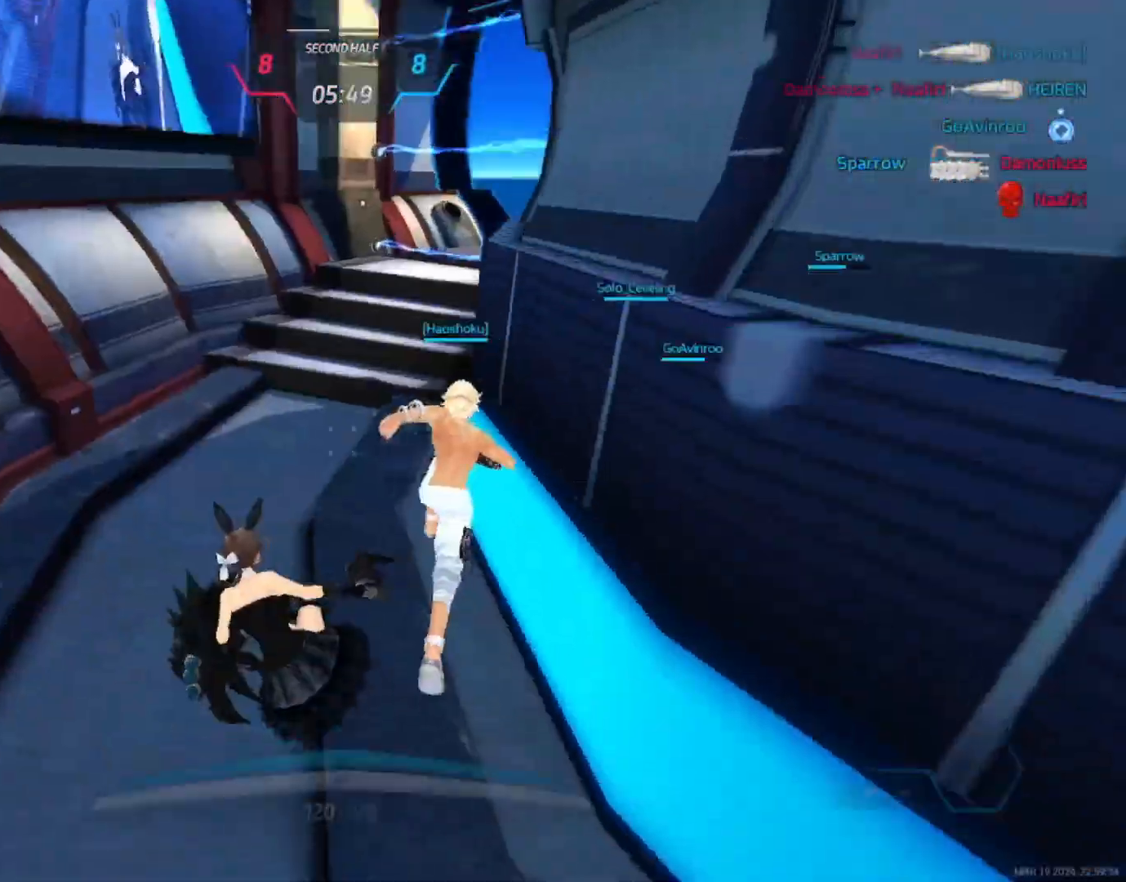
{"keys": ["w"], "mouse": [], "events": [[300, "space", "down"], [317, "w", "up"], [350, "space", "up"], [383, "w", "down"], [433, "w", "up"], [483, "w", "down"]]}
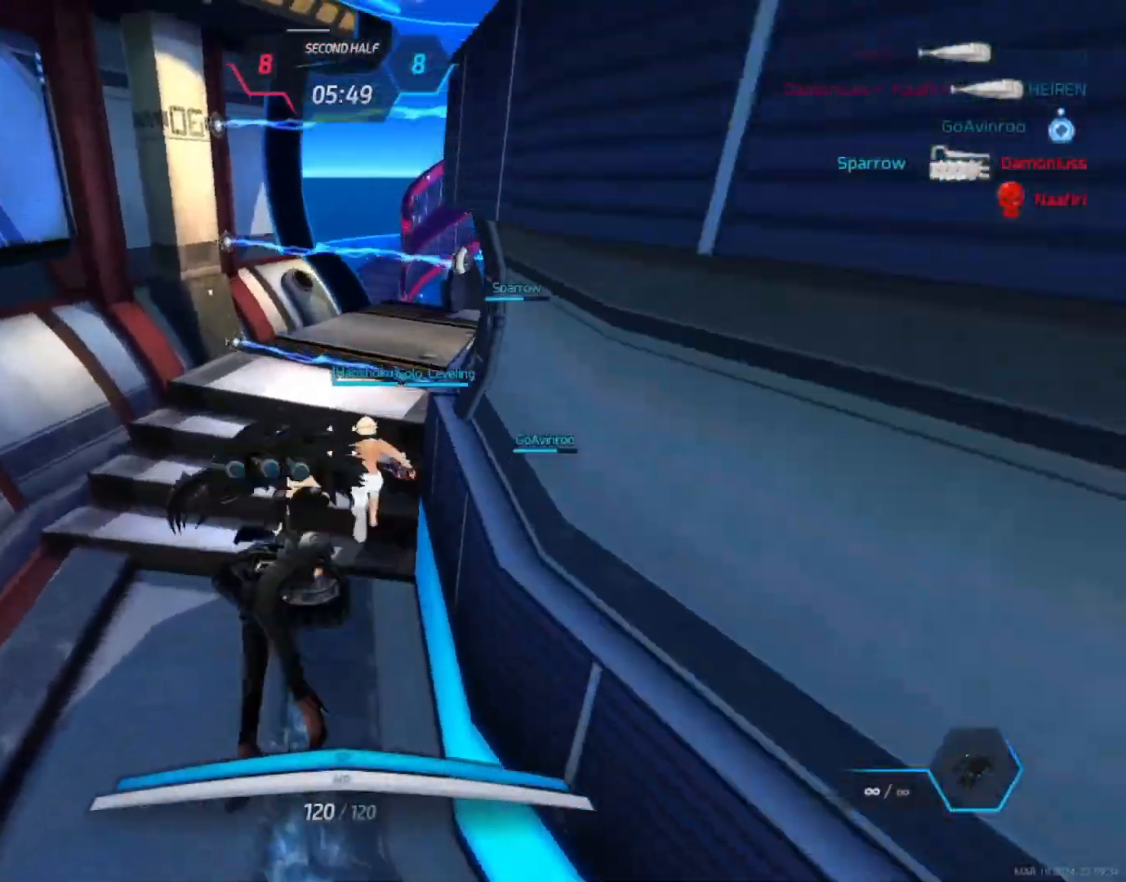
{"keys": ["w"], "mouse": [], "events": []}
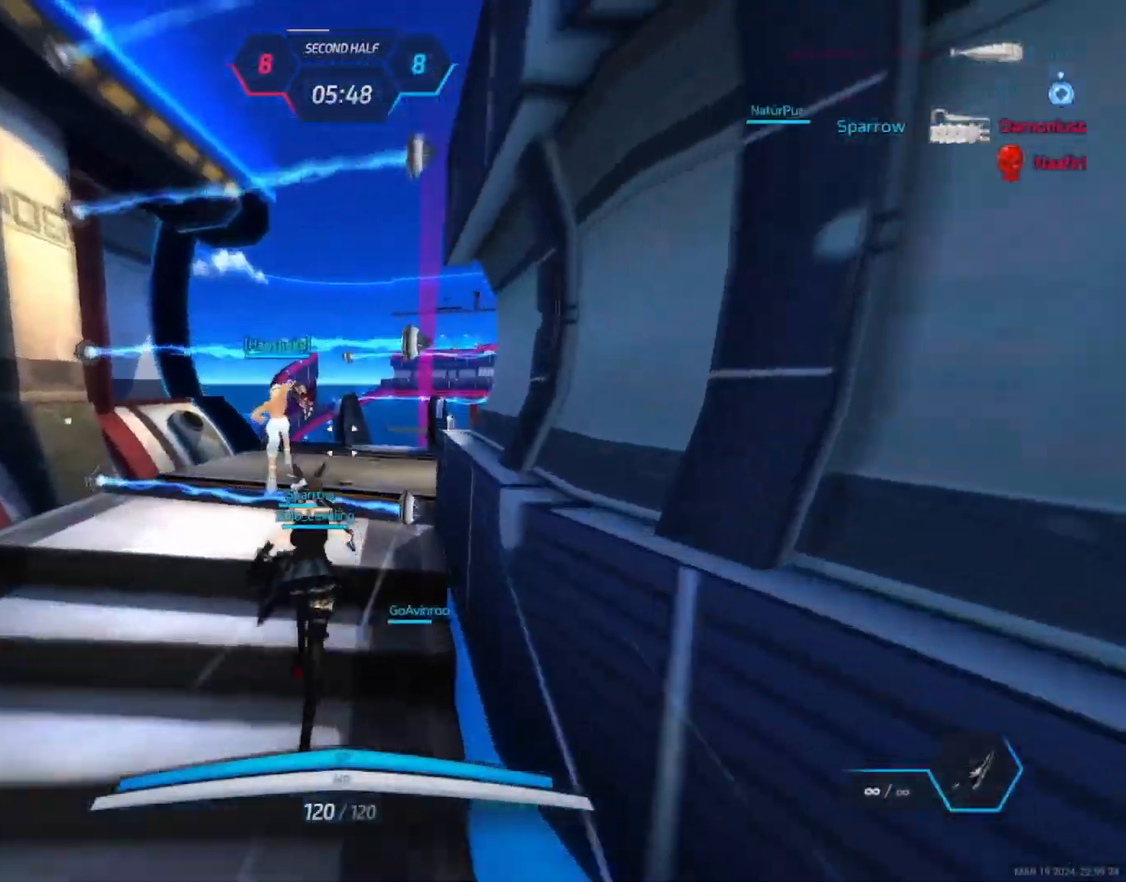
{"keys": ["w"], "mouse": [], "events": []}
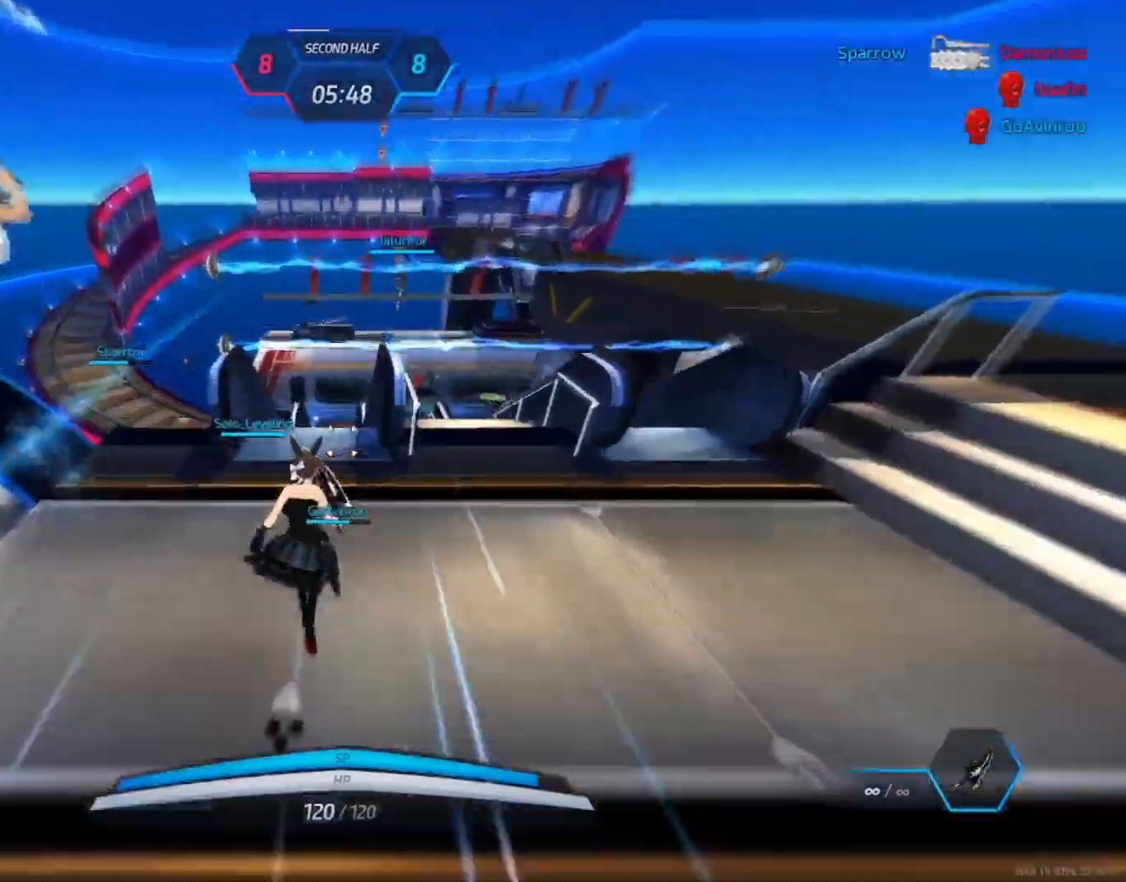
{"keys": ["w"], "mouse": ["mb4"], "events": [[433, "mouse_mb4", "down"]]}
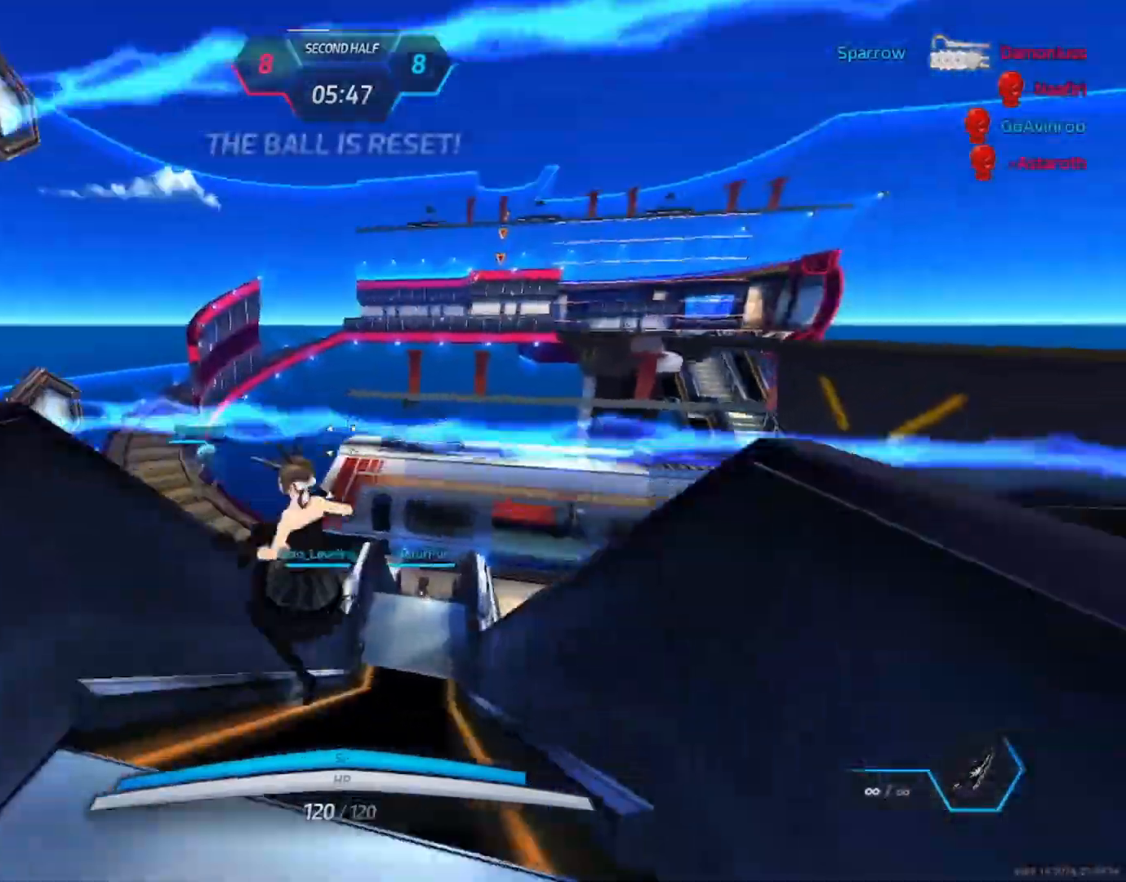
{"keys": ["w"], "mouse": [], "events": [[83, "mouse_mb4", "up"]]}
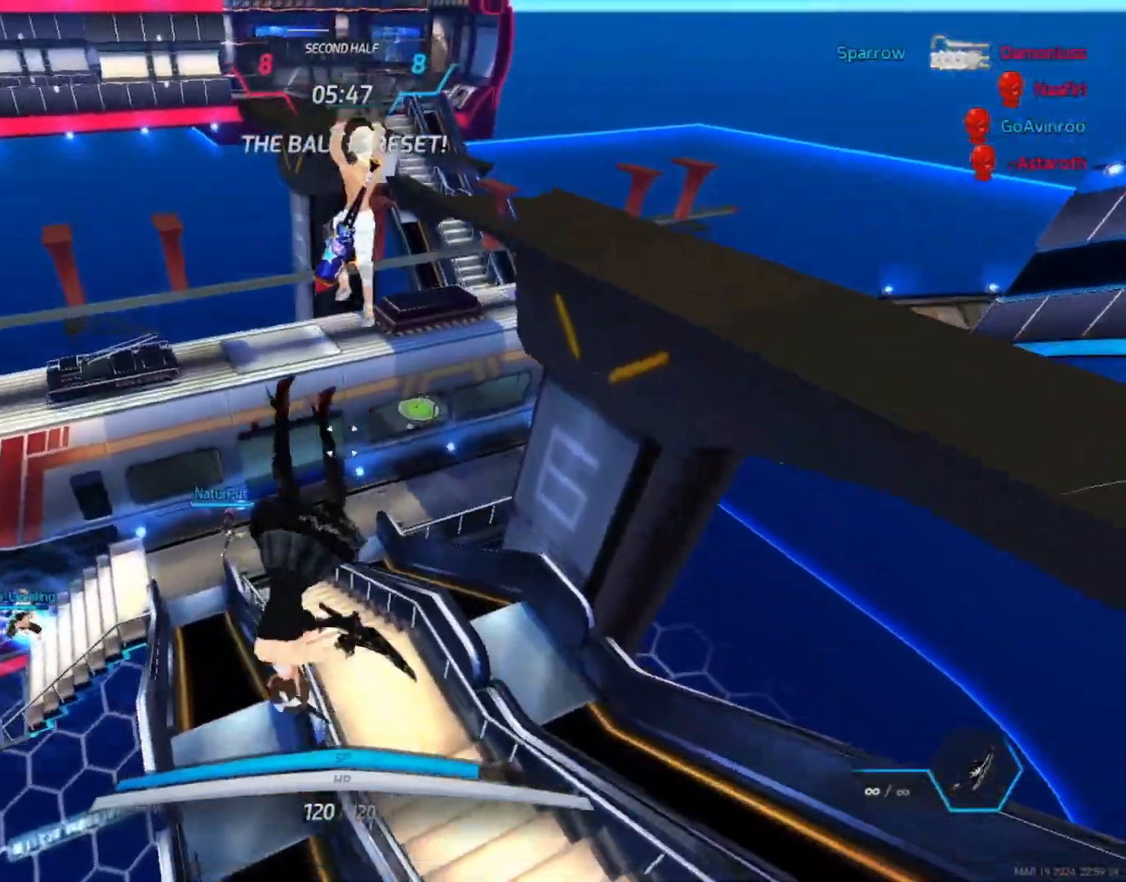
{"keys": ["w"], "mouse": [], "events": []}
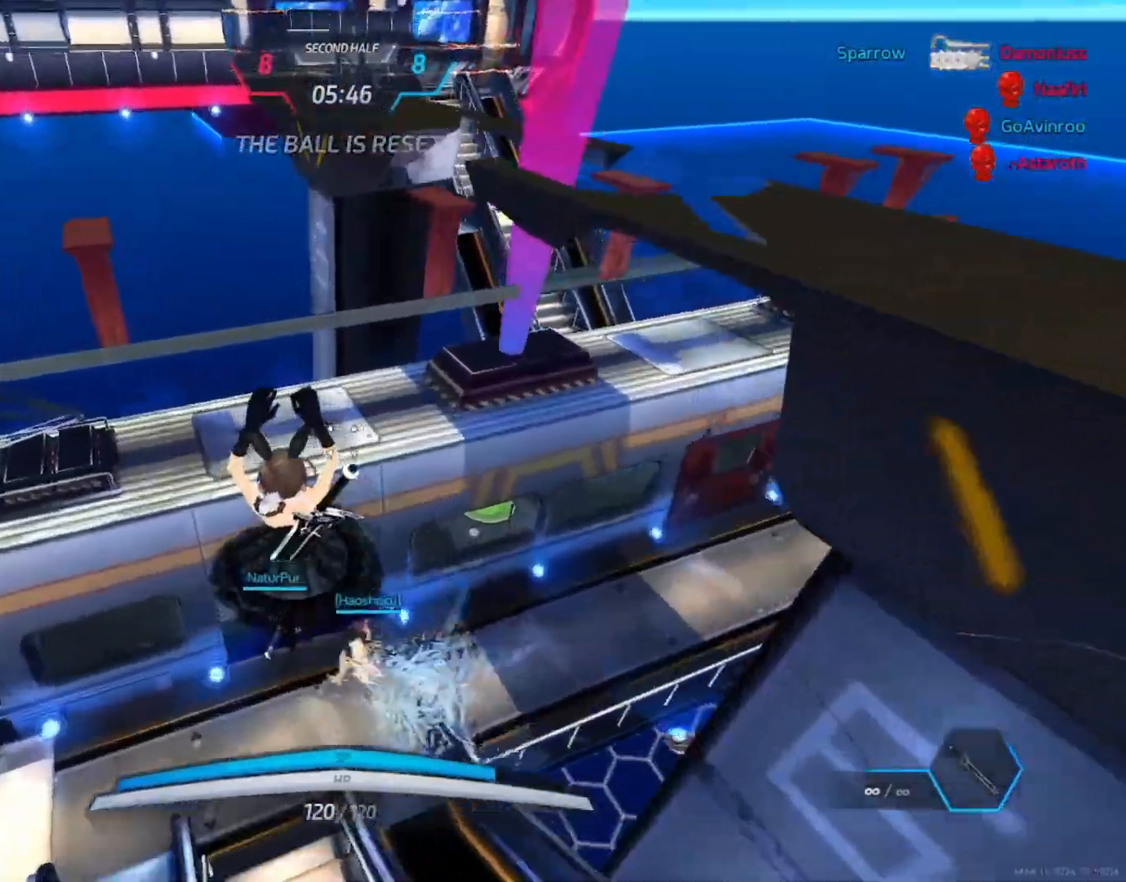
{"keys": ["w"], "mouse": ["right"], "events": [[233, "mouse_wheel", "down"], [317, "mouse_right", "down"], [383, "mouse_wheel", "up"], [400, "mouse_wheel", "down"], [417, "mouse_wheel", "up"]]}
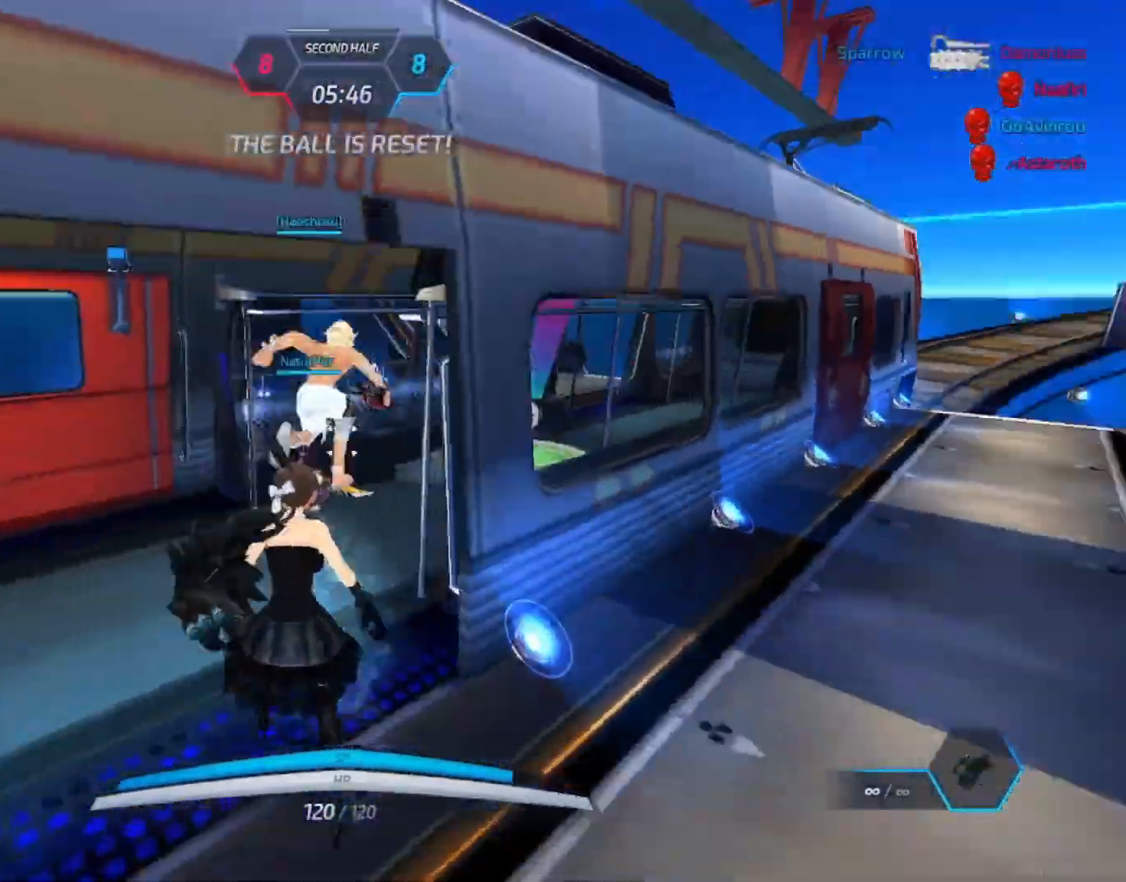
{"keys": ["w"], "mouse": ["left", "right"], "events": [[467, "mouse_left", "down"]]}
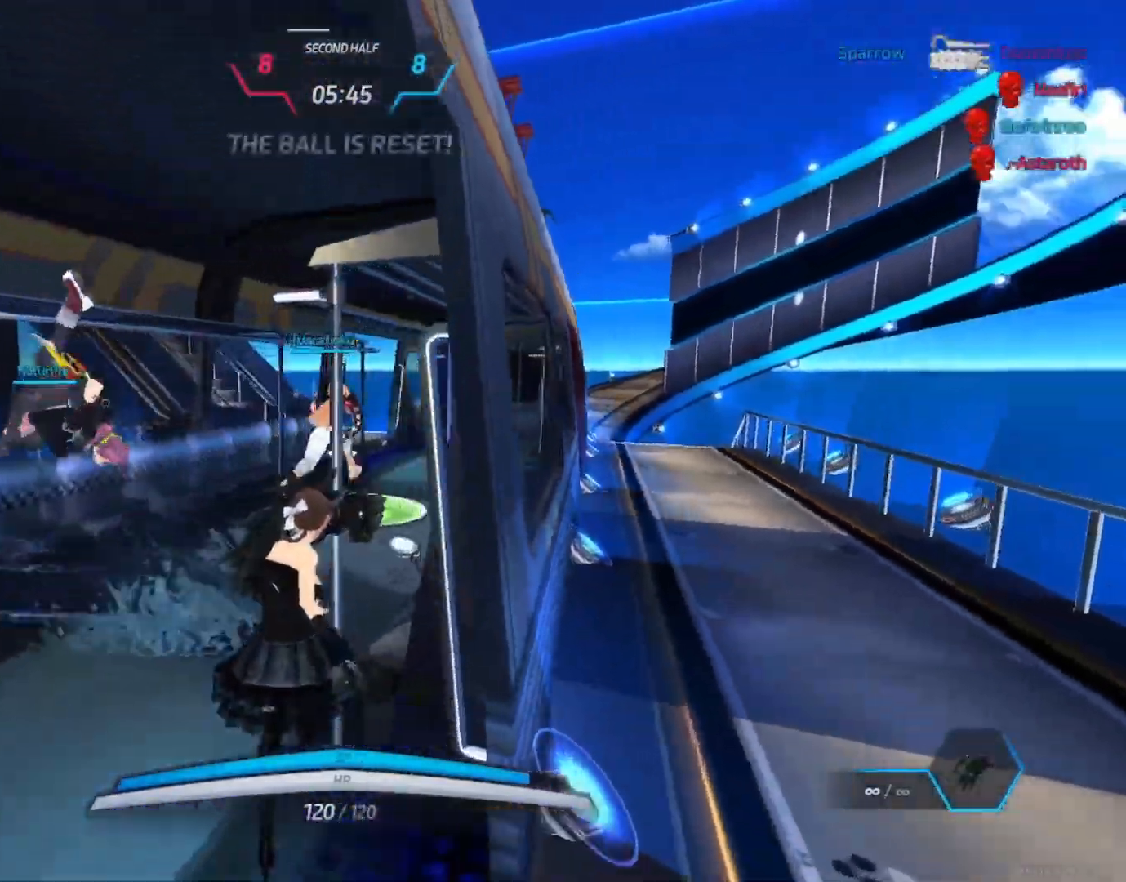
{"keys": ["w"], "mouse": ["left"], "events": [[67, "mouse_left", "up"], [167, "mouse_right", "up"], [433, "mouse_left", "down"]]}
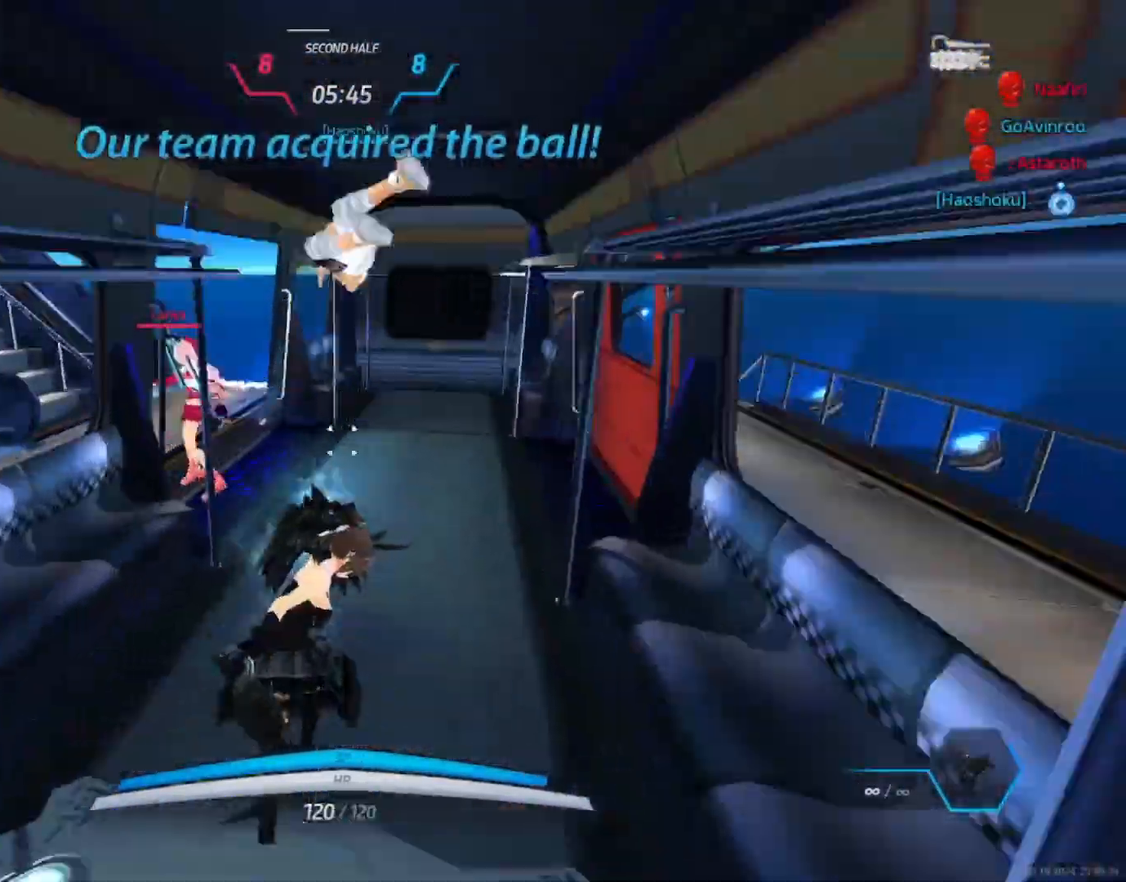
{"keys": ["w"], "mouse": [], "events": [[267, "mouse_left", "up"]]}
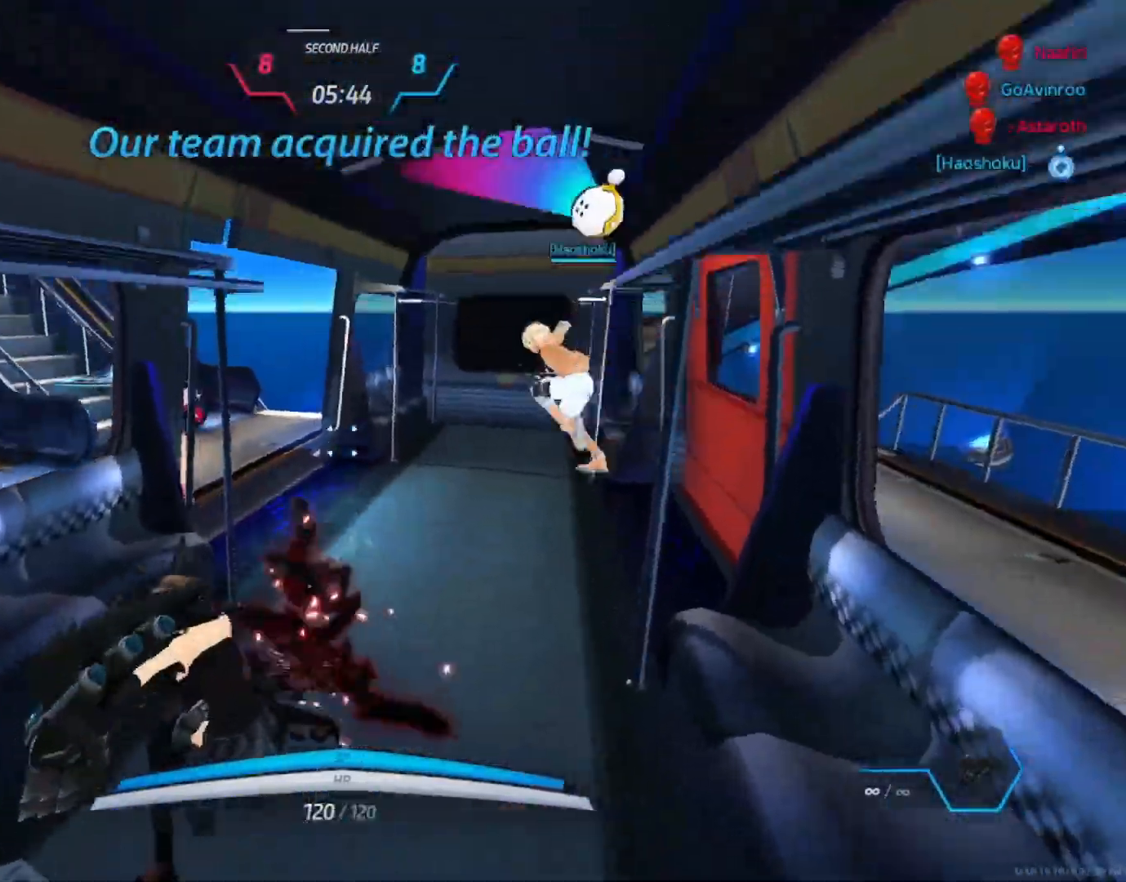
{"keys": ["w"], "mouse": [], "events": [[83, "mouse_left", "down"], [217, "mouse_left", "up"]]}
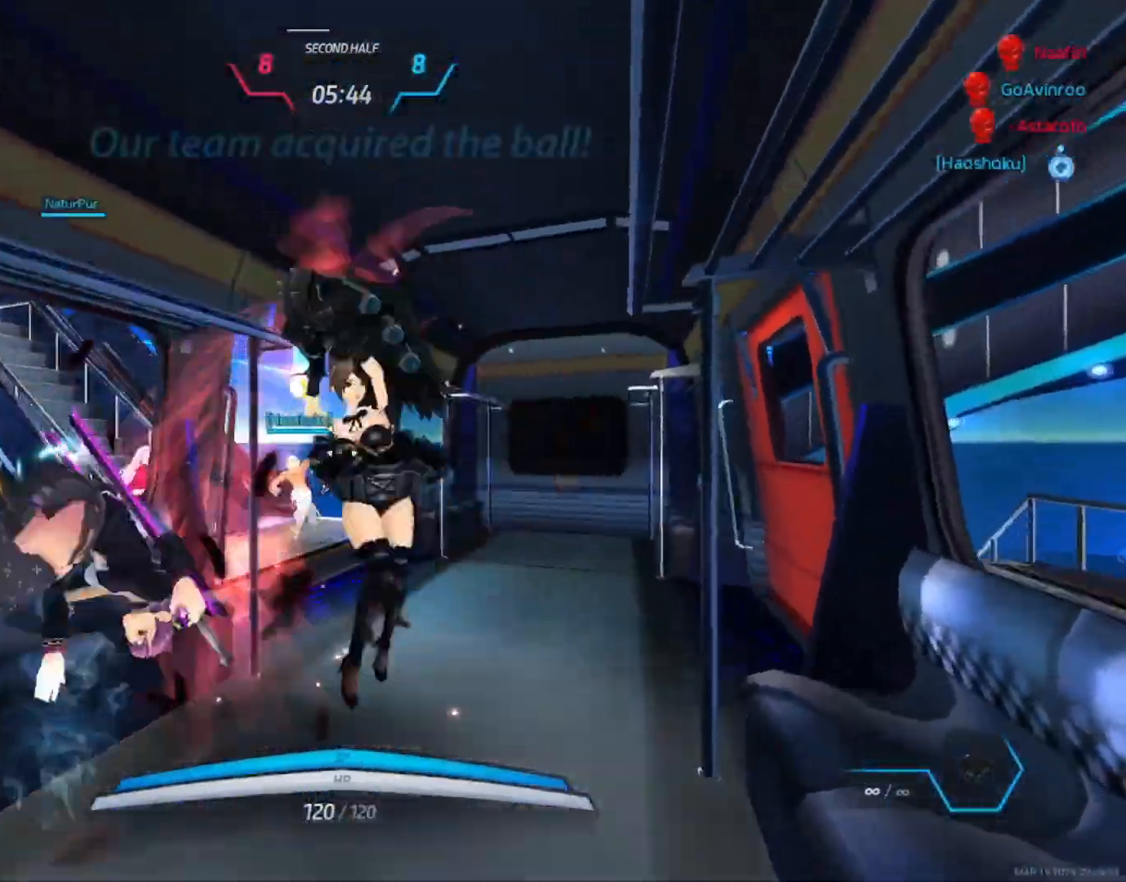
{"keys": ["w"], "mouse": ["left"], "events": [[450, "mouse_left", "down"]]}
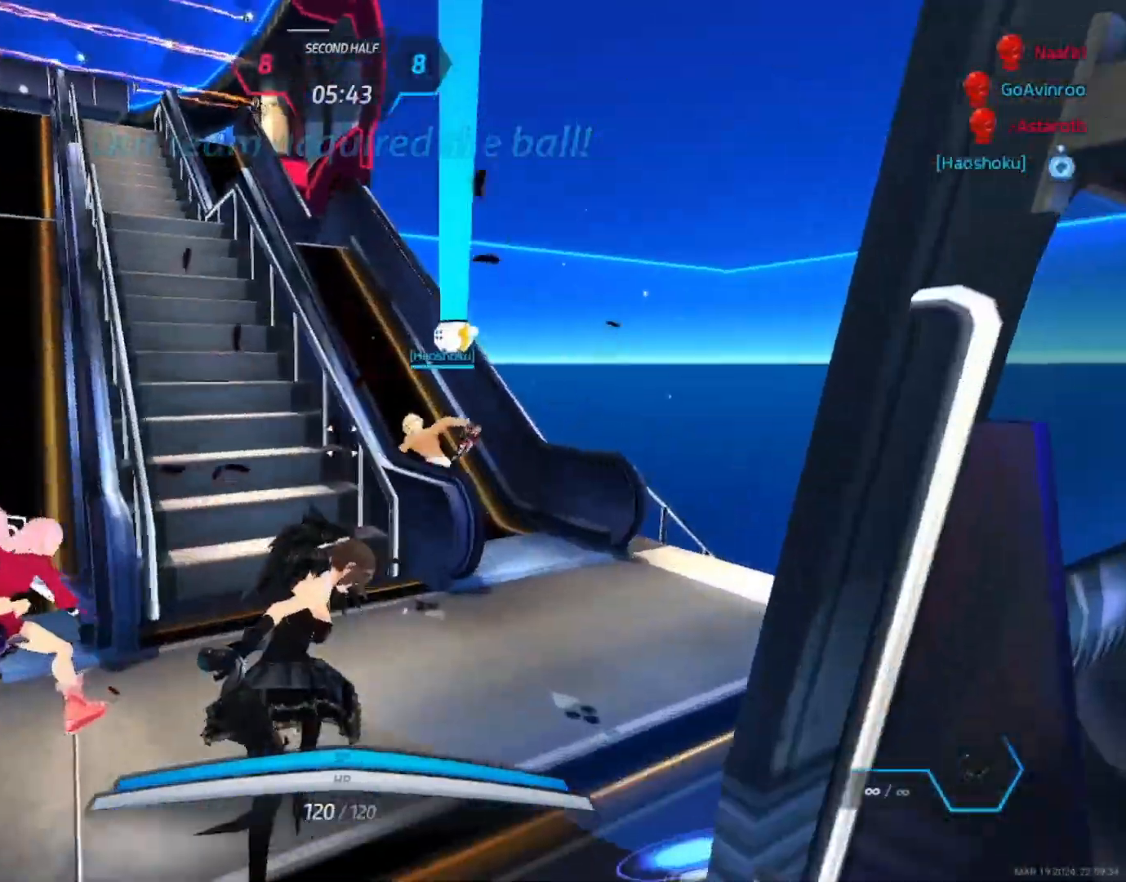
{"keys": ["w"], "mouse": [], "events": [[233, "mouse_left", "up"], [400, "mouse_left", "down"], [500, "mouse_left", "up"]]}
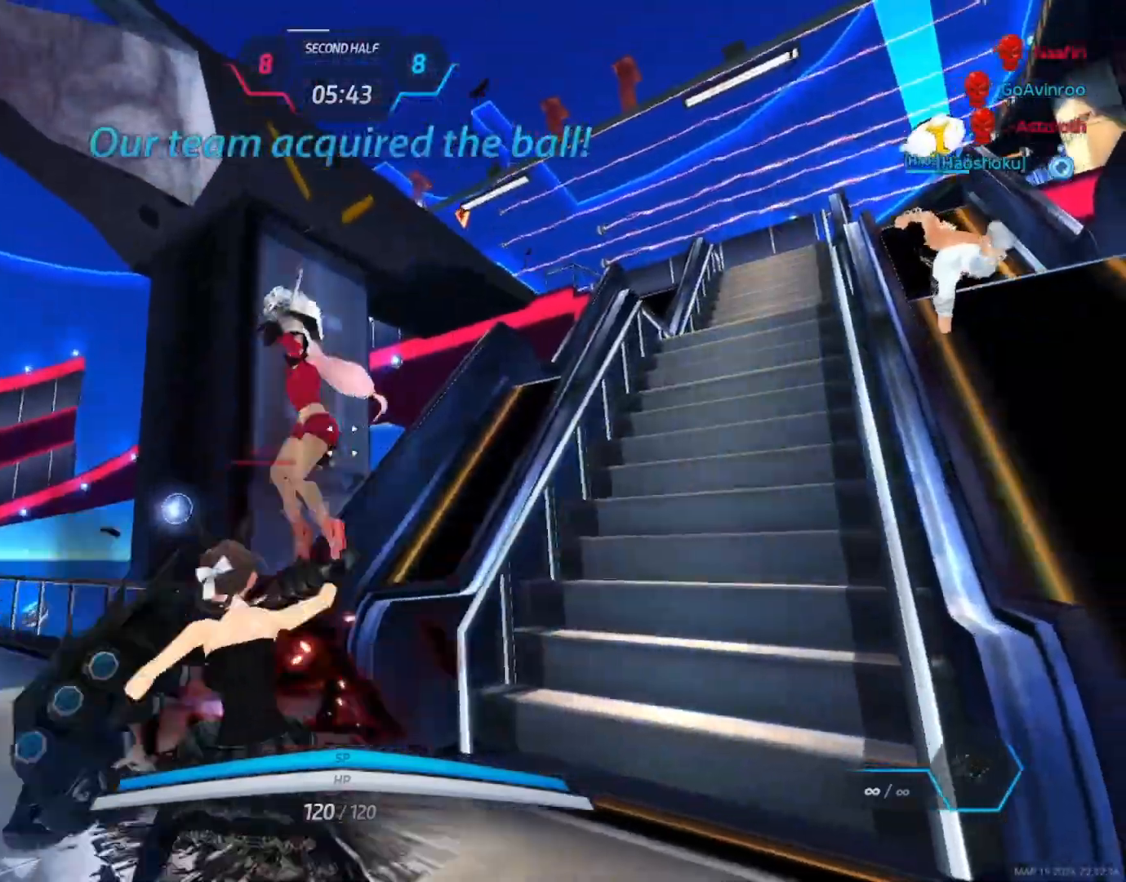
{"keys": ["w"], "mouse": [], "events": [[50, "mouse_left", "down"], [150, "mouse_left", "up"], [333, "mouse_left", "down"], [433, "mouse_left", "up"]]}
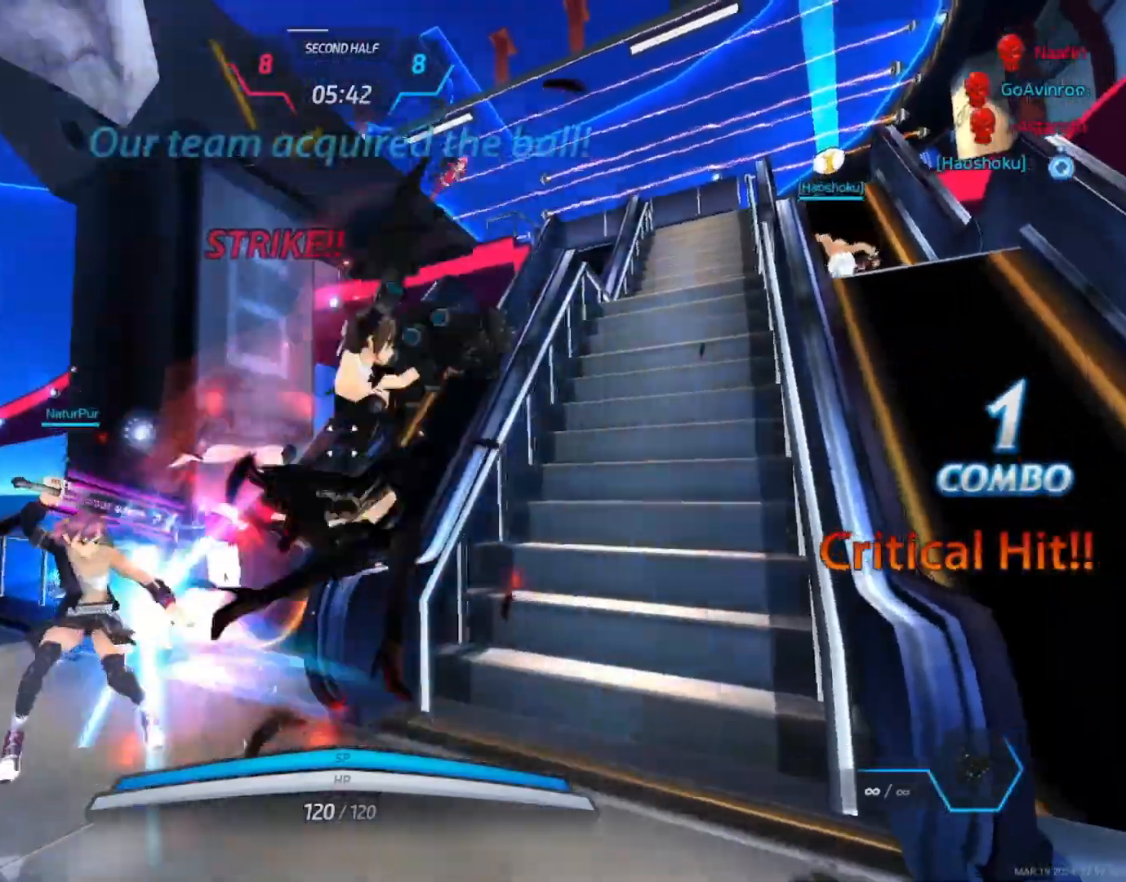
{"keys": ["w"], "mouse": [], "events": [[33, "mouse_left", "down"], [117, "mouse_left", "up"], [200, "mouse_left", "down"], [283, "mouse_left", "up"]]}
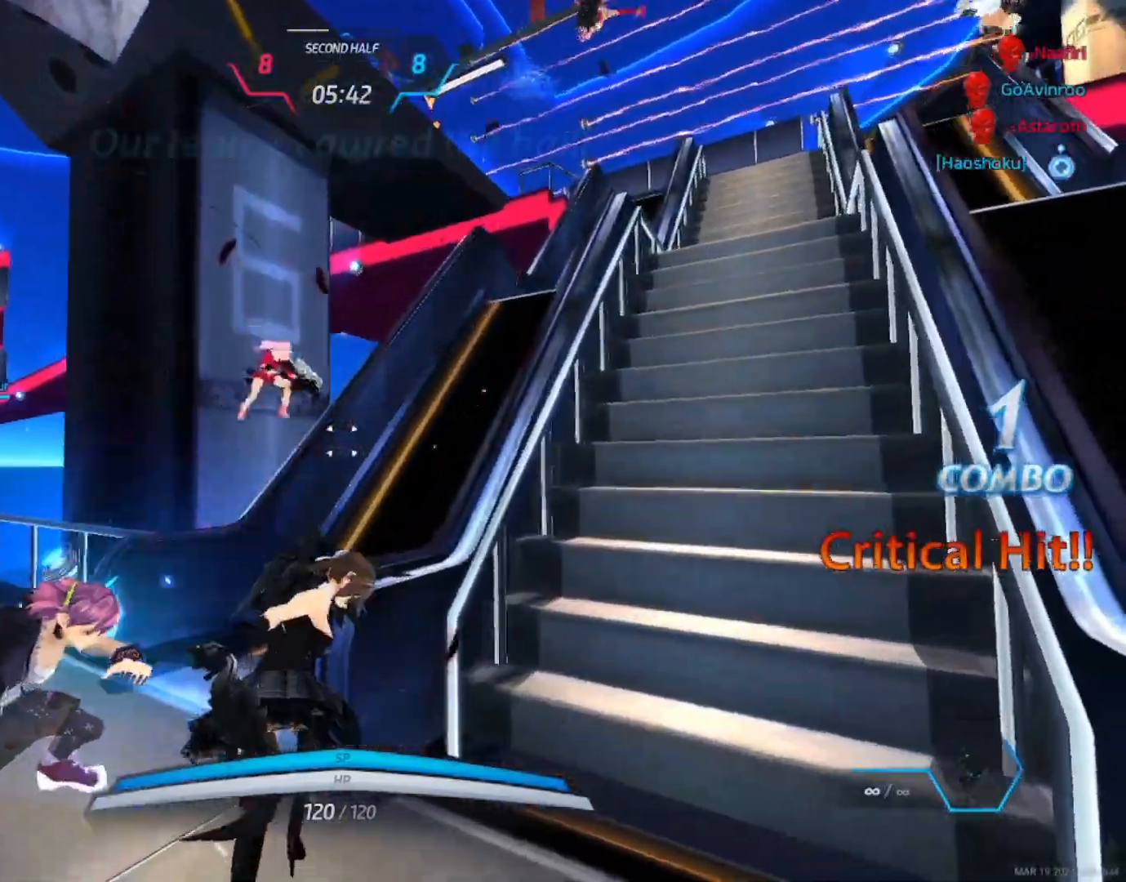
{"keys": ["w"], "mouse": [], "events": []}
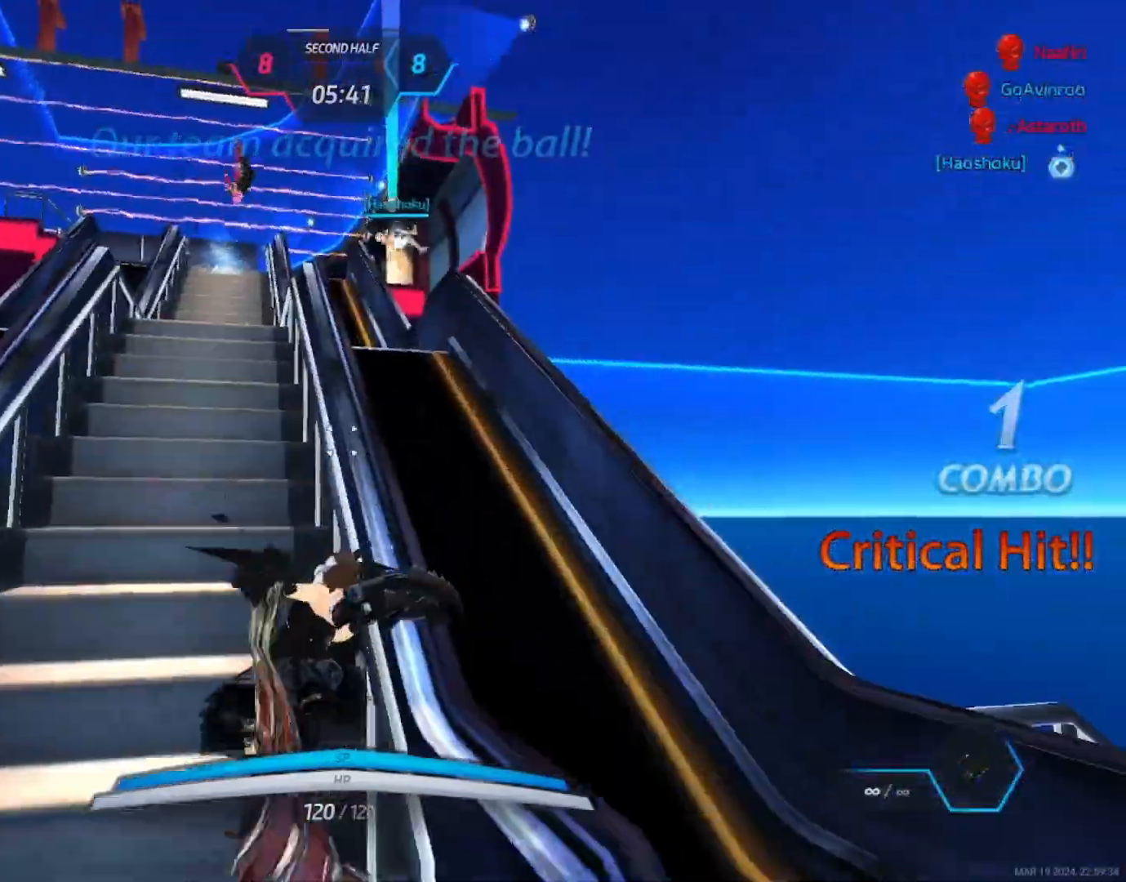
{"keys": [], "mouse": []}